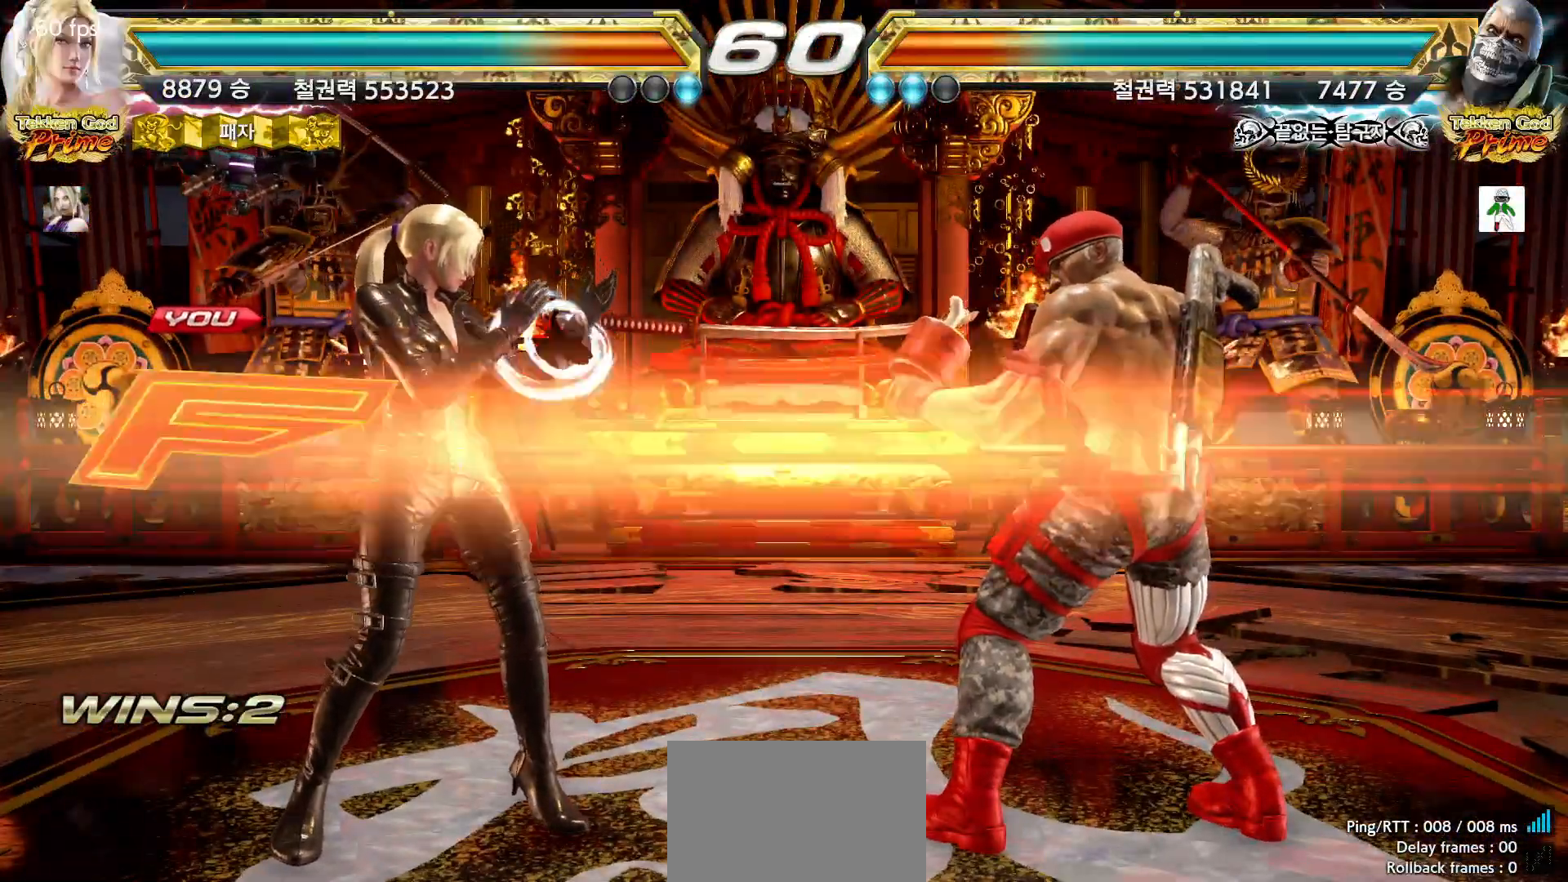
Gameplay with a controller (arcade stick); each line is a JSON object with the inputs held at the frame after it (dt_ms = milliseconds from this image to that frame). "events" lists button and stick changes between this image and that frame as [ms after this image, input, new state], when the widget could be followed in between. Not read: L3 R3.
{"dt_ms": 500, "buttons": [], "left_stick": "center", "events": []}
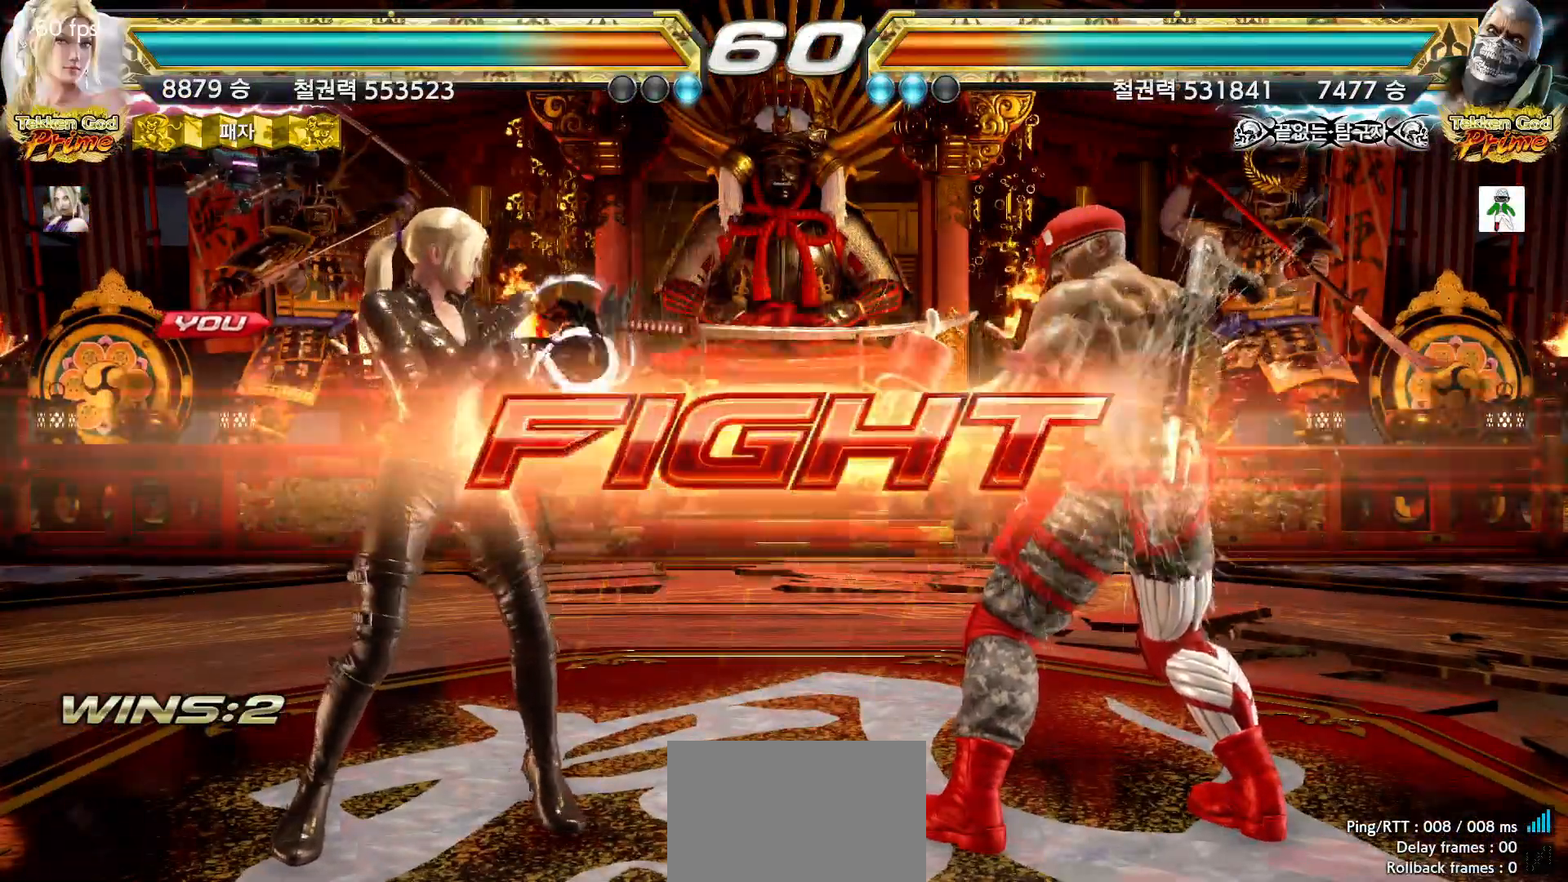
{"dt_ms": 500, "buttons": [], "left_stick": "center", "events": [[33, "left_stick", "down-right"], [50, "SQUARE", "down"], [117, "SQUARE", "up"], [200, "left_stick", "center"]]}
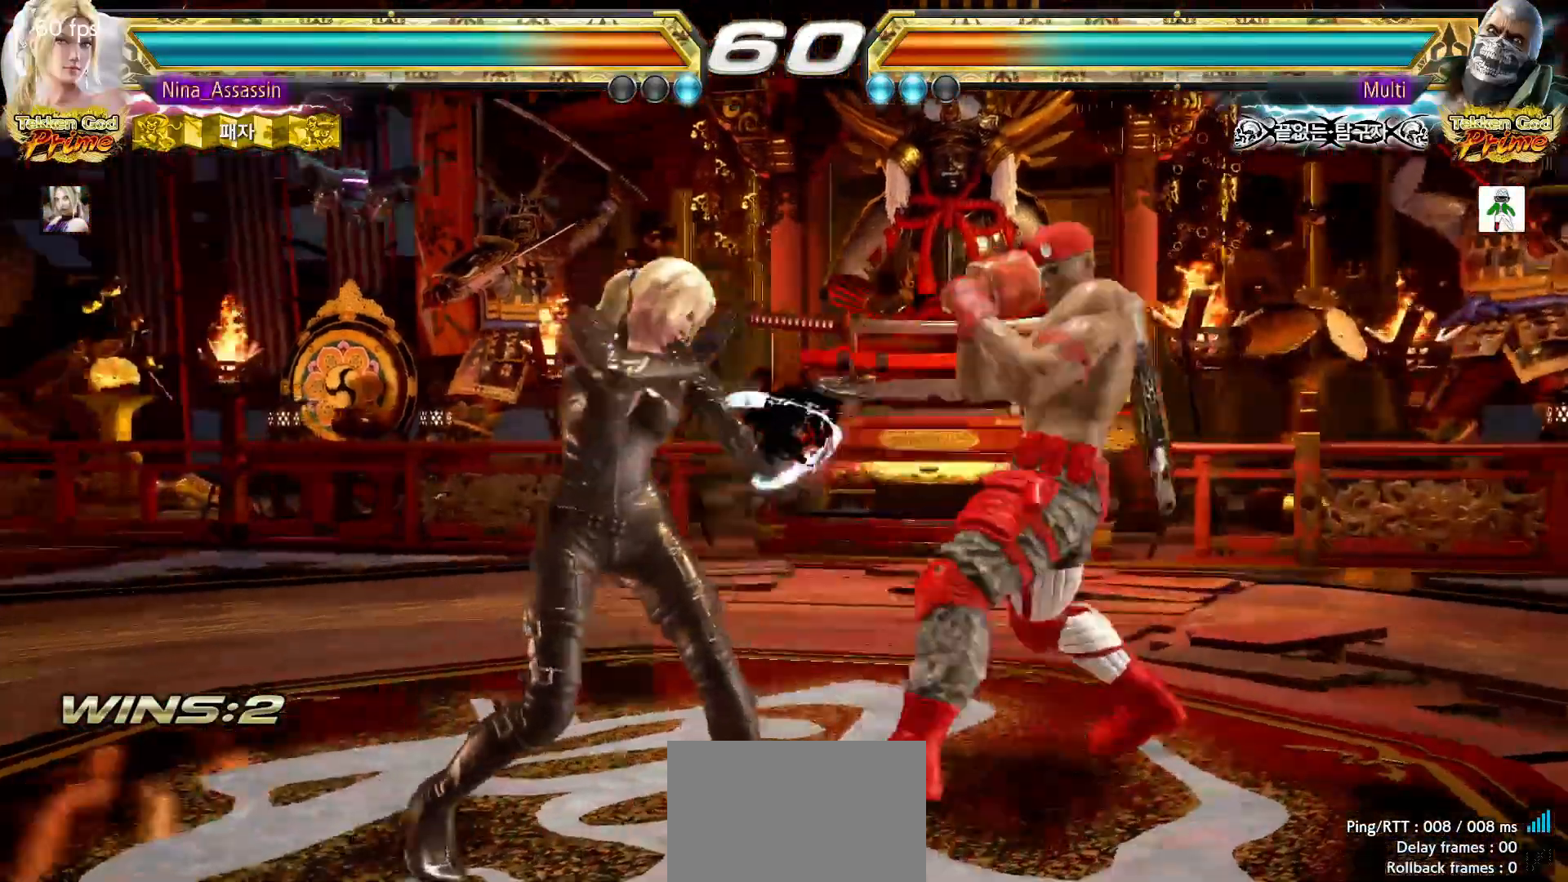
{"dt_ms": 1000, "buttons": [], "left_stick": "center"}
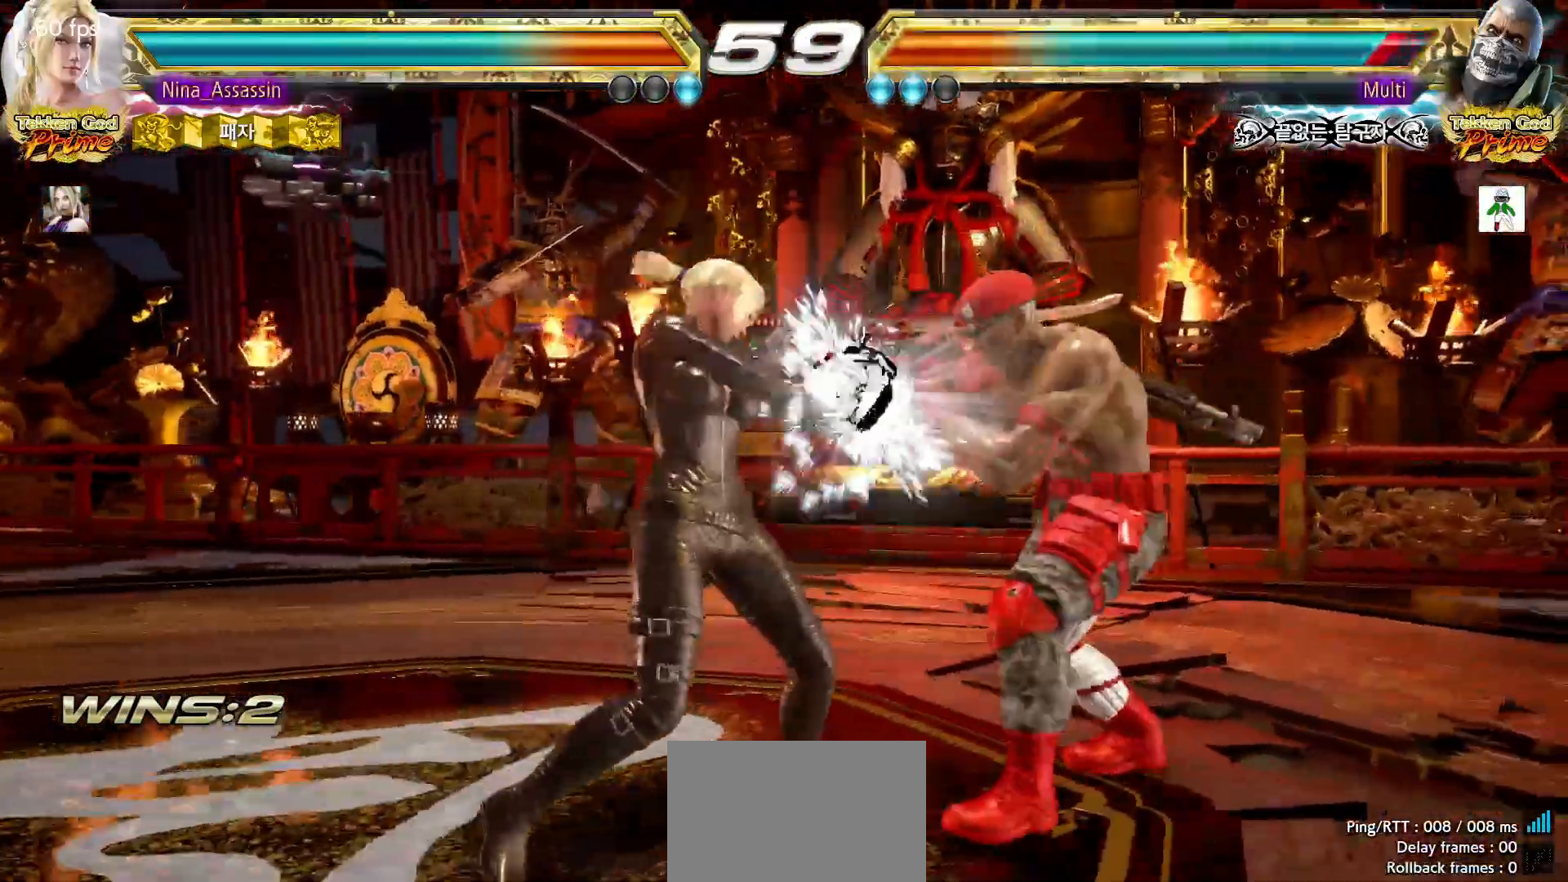
{"dt_ms": 500, "buttons": [], "left_stick": "center", "events": [[383, "left_stick", "down"], [467, "left_stick", "center"]]}
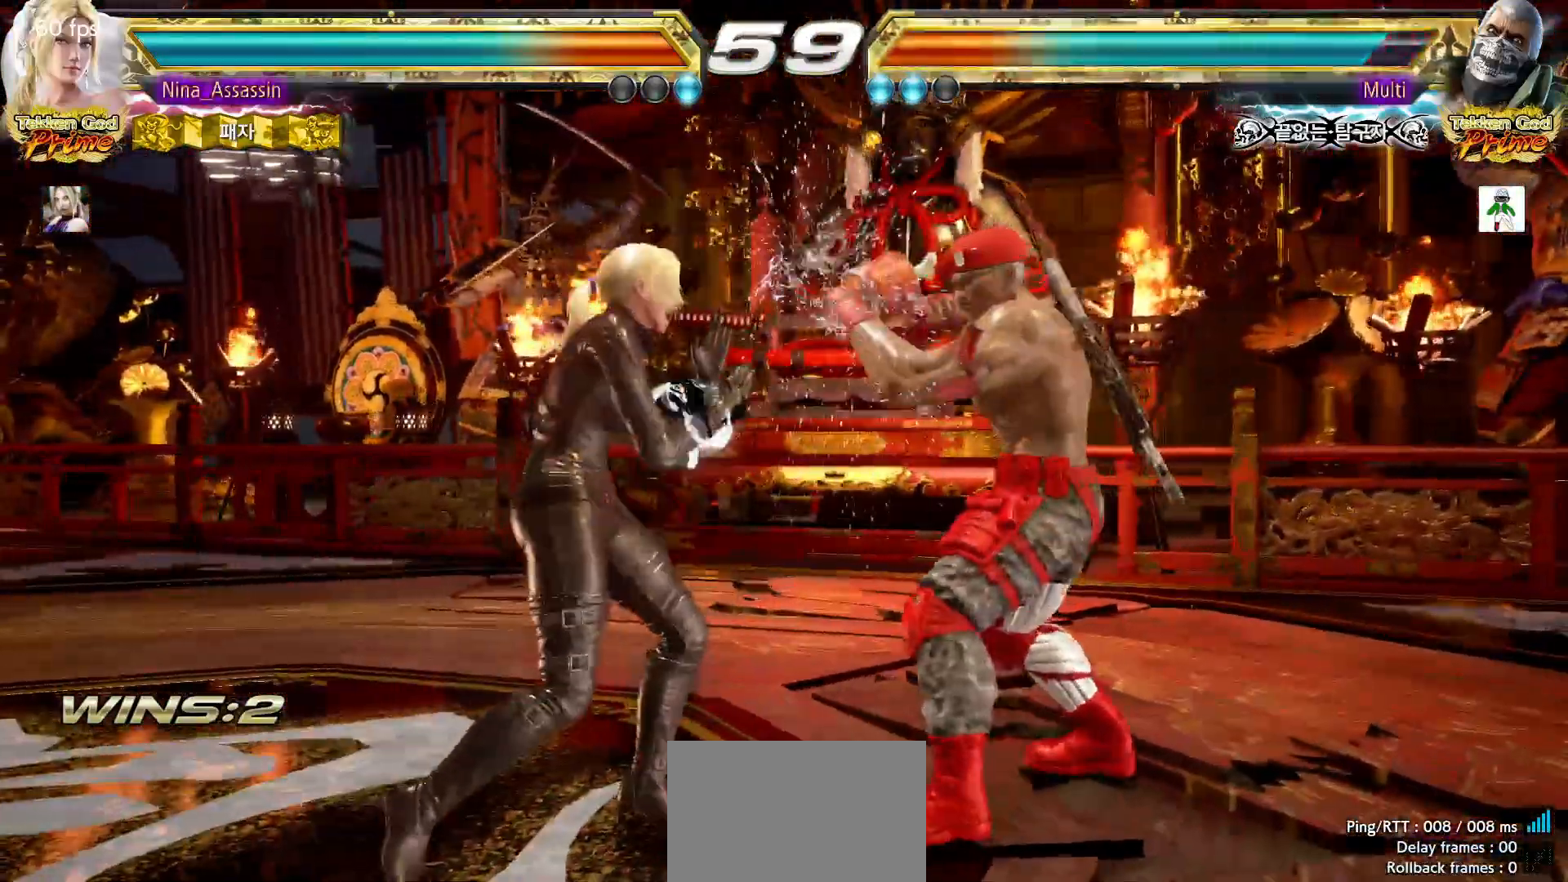
{"dt_ms": 500, "buttons": [], "left_stick": "down-right", "events": [[50, "left_stick", "down"], [200, "left_stick", "center"], [333, "left_stick", "down-right"], [350, "TRIANGLE", "down"], [450, "TRIANGLE", "up"]]}
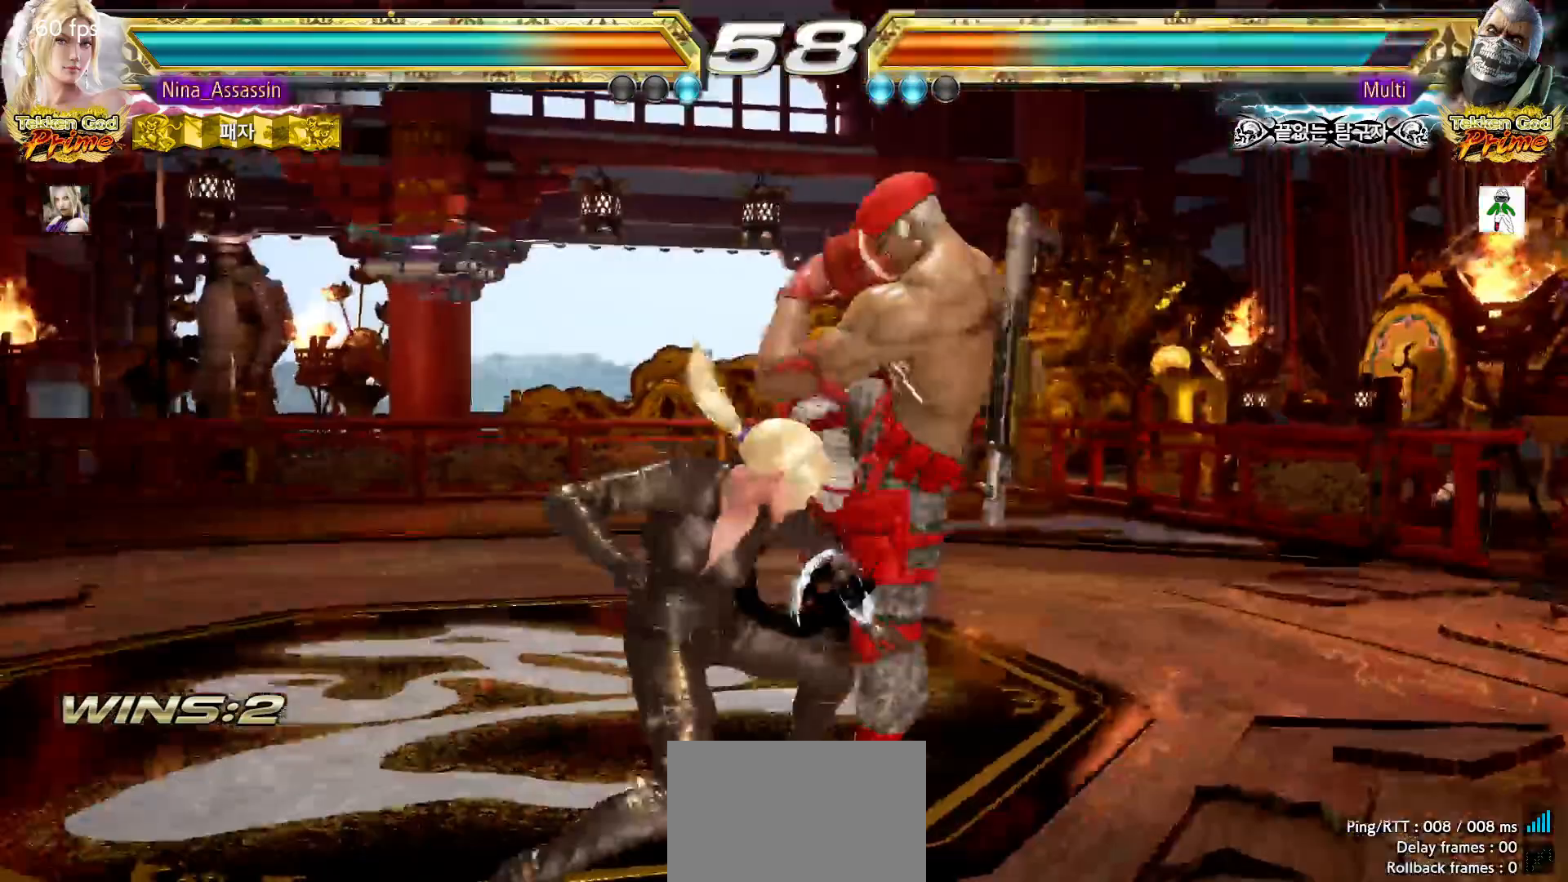
{"dt_ms": 500, "buttons": [], "left_stick": "center"}
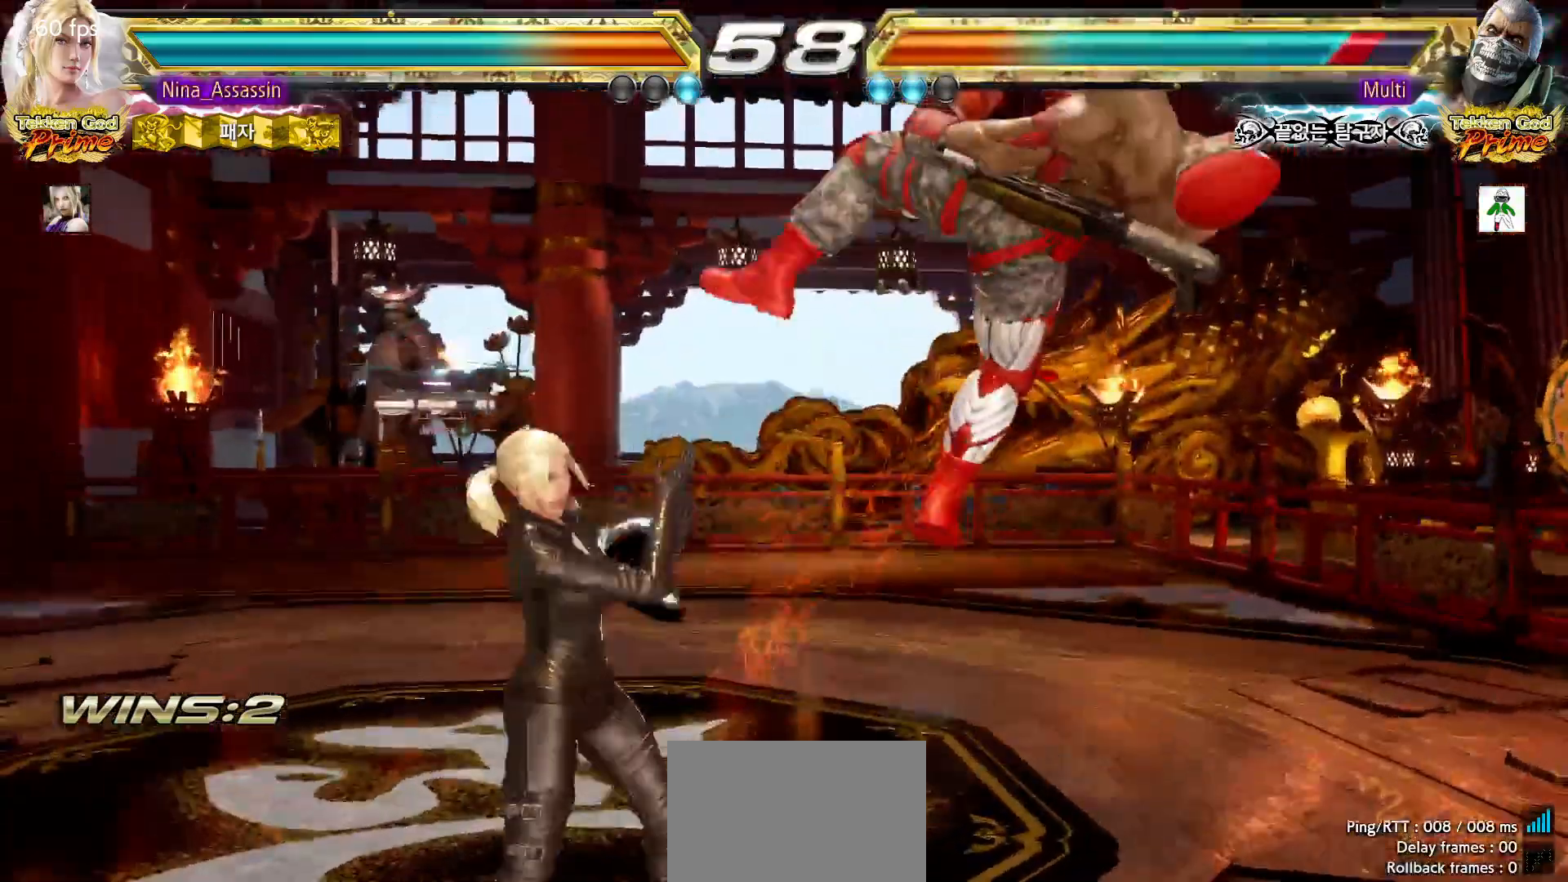
{"dt_ms": 500, "buttons": [], "left_stick": "center", "events": [[33, "left_stick", "right"], [100, "left_stick", "down-right"], [117, "CROSS", "down"], [217, "CROSS", "up"], [233, "TRIANGLE", "down"], [250, "left_stick", "center"], [300, "TRIANGLE", "up"]]}
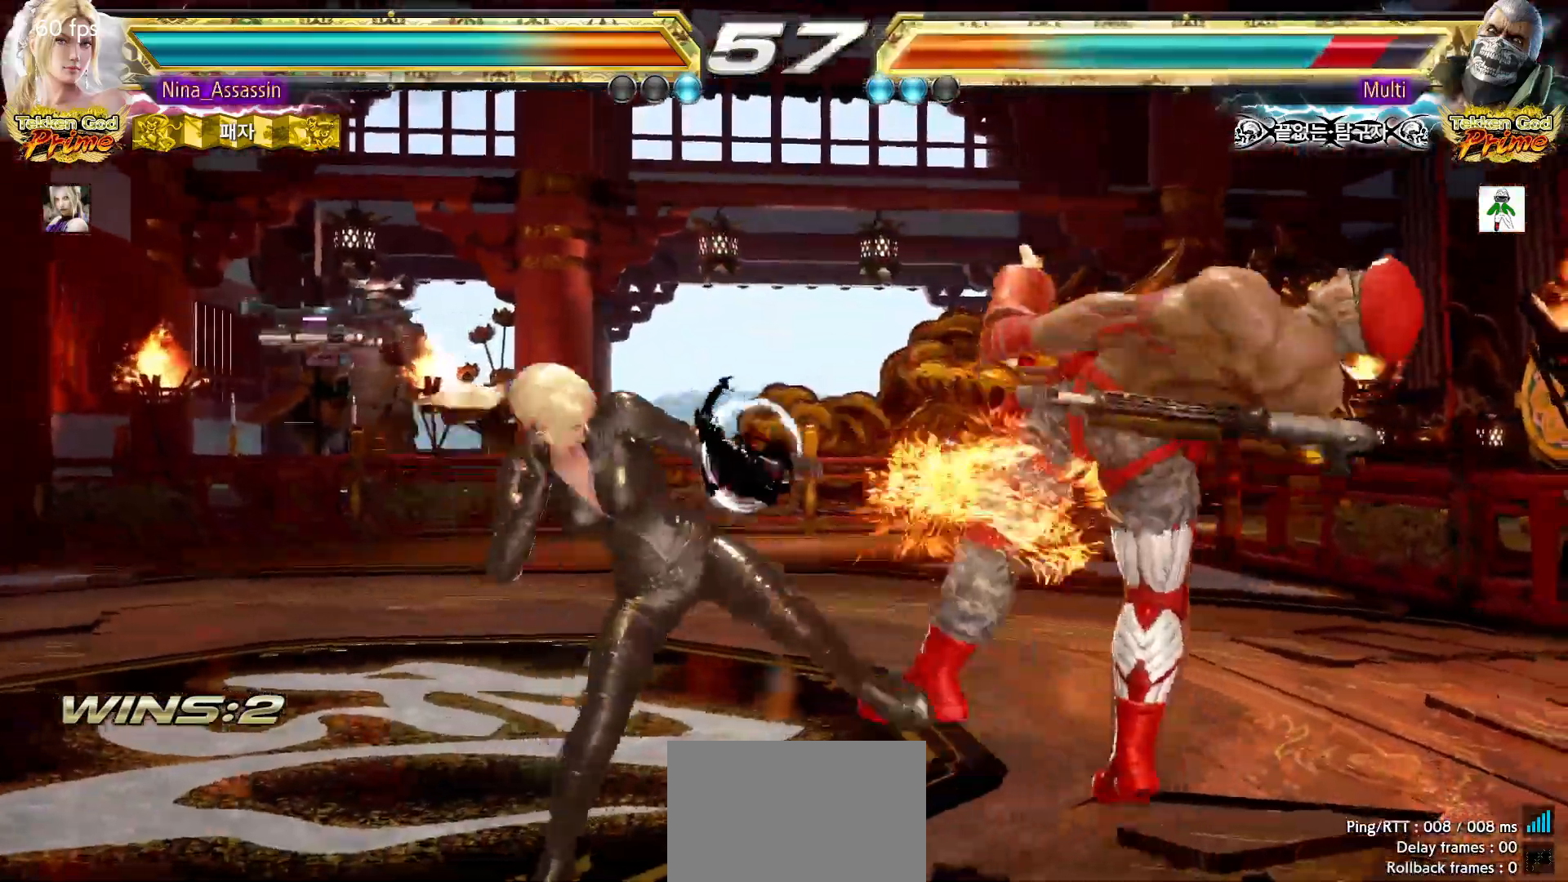
{"dt_ms": 500, "buttons": ["TRIANGLE"], "left_stick": "center", "events": [[333, "left_stick", "down-right"], [383, "CROSS", "down"], [467, "CROSS", "up"], [467, "left_stick", "center"], [500, "TRIANGLE", "down"]]}
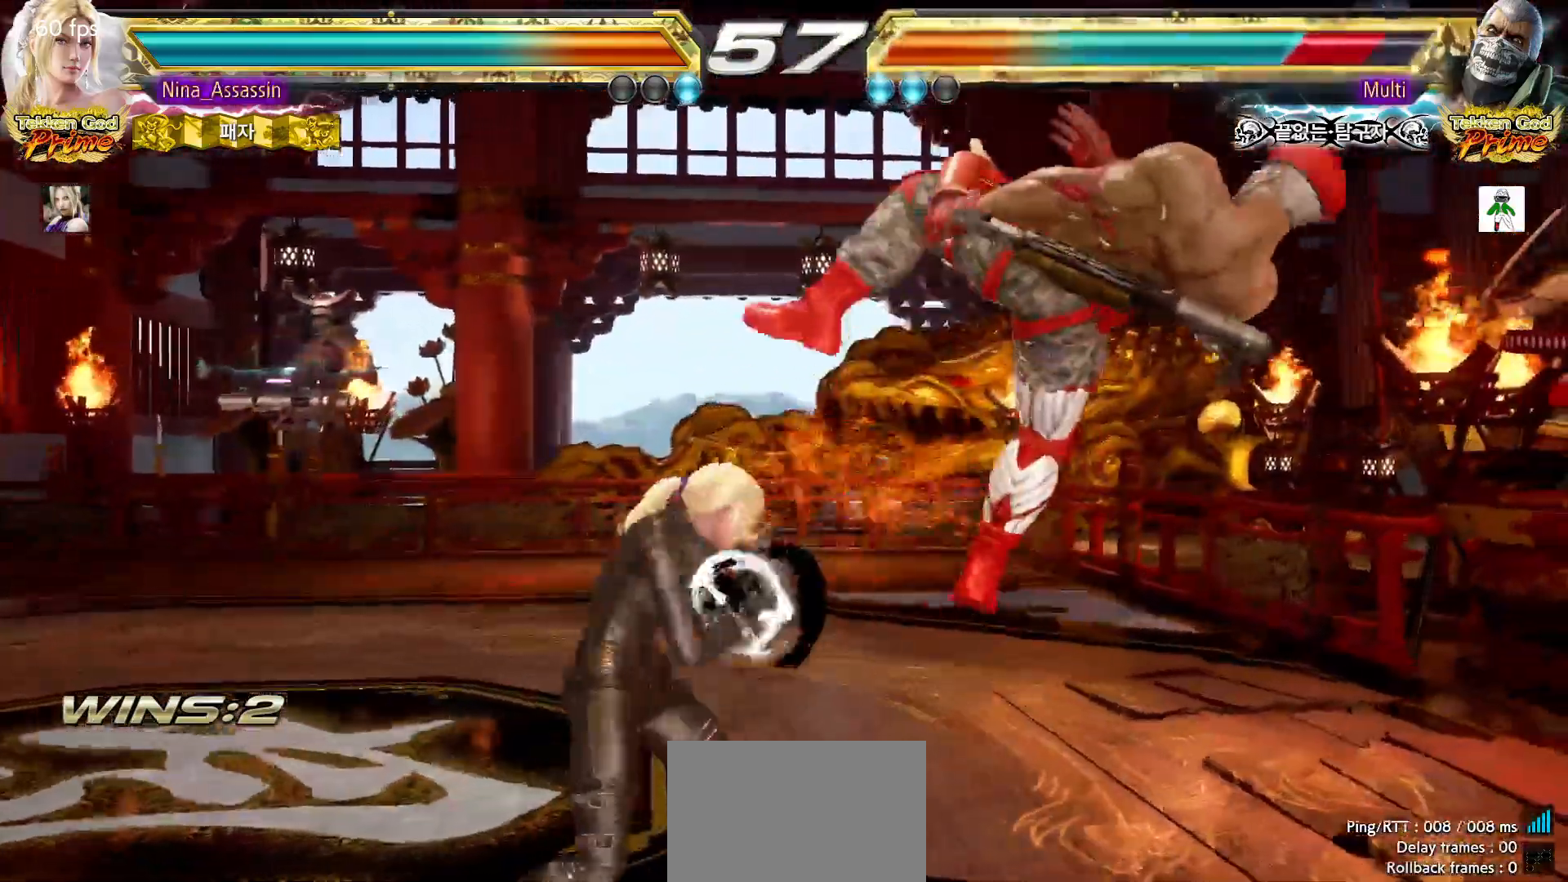
{"dt_ms": 500, "buttons": ["CIRCLE"], "left_stick": "center", "events": [[50, "TRIANGLE", "up"], [150, "CIRCLE", "down"], [200, "CIRCLE", "up"], [233, "CIRCLE", "down"], [283, "CIRCLE", "up"], [333, "CIRCLE", "down"], [367, "CIRCLE", "up"], [417, "CIRCLE", "down"], [450, "CIRCLE", "up"], [500, "CIRCLE", "down"]]}
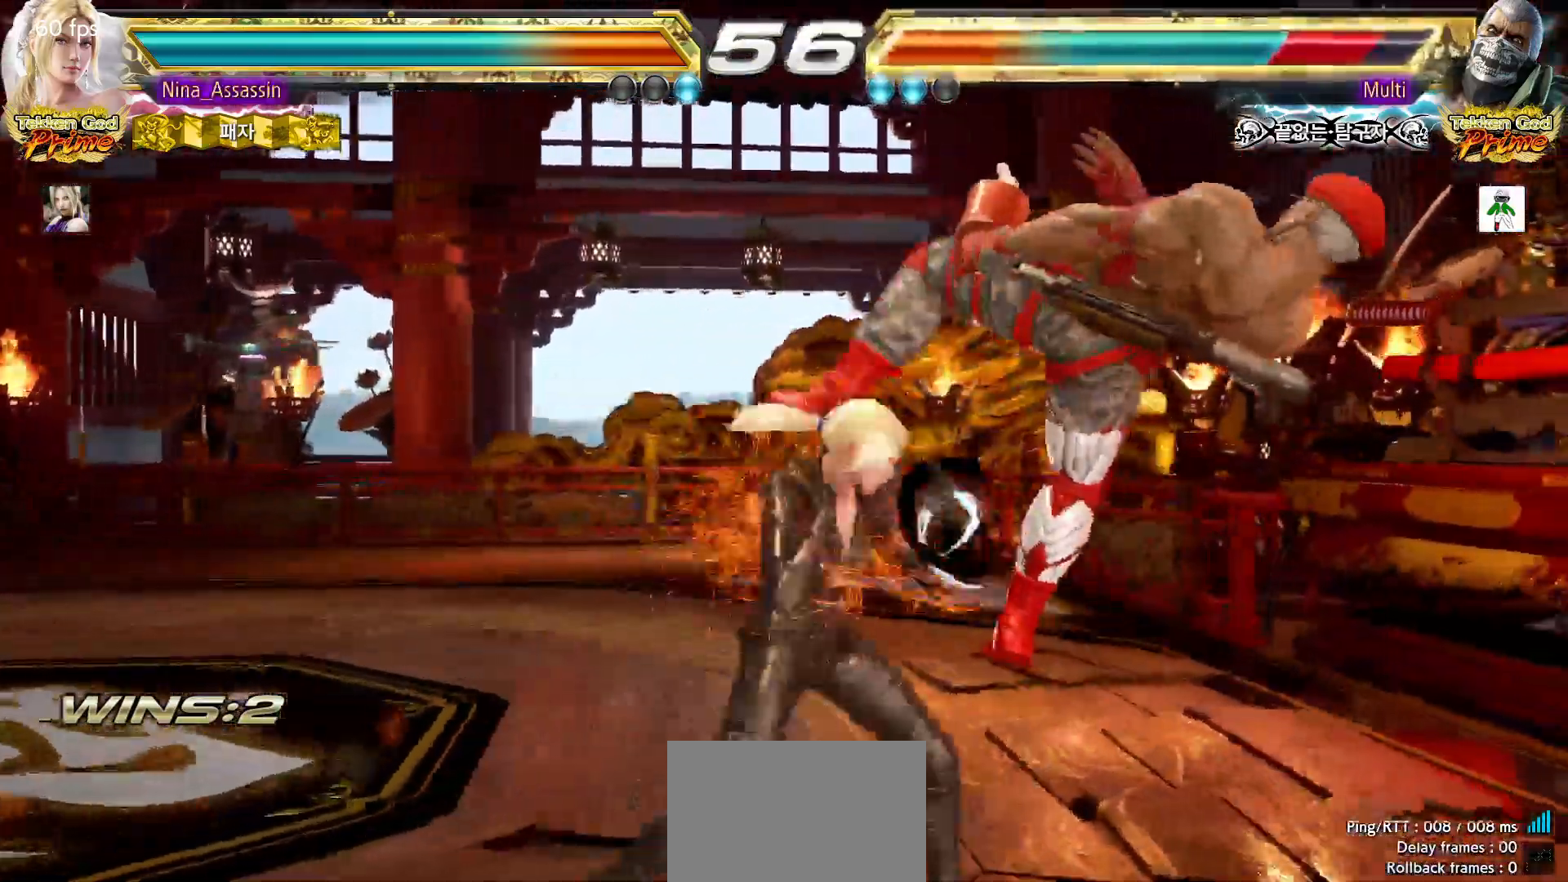
{"dt_ms": 500, "buttons": [], "left_stick": "center", "events": [[33, "CIRCLE", "up"], [83, "CIRCLE", "down"], [117, "CIRCLE", "up"], [150, "CIRCLE", "down"], [183, "CIRCLE", "up"], [233, "CIRCLE", "down"], [267, "CIRCLE", "up"], [333, "left_stick", "left"], [483, "left_stick", "center"]]}
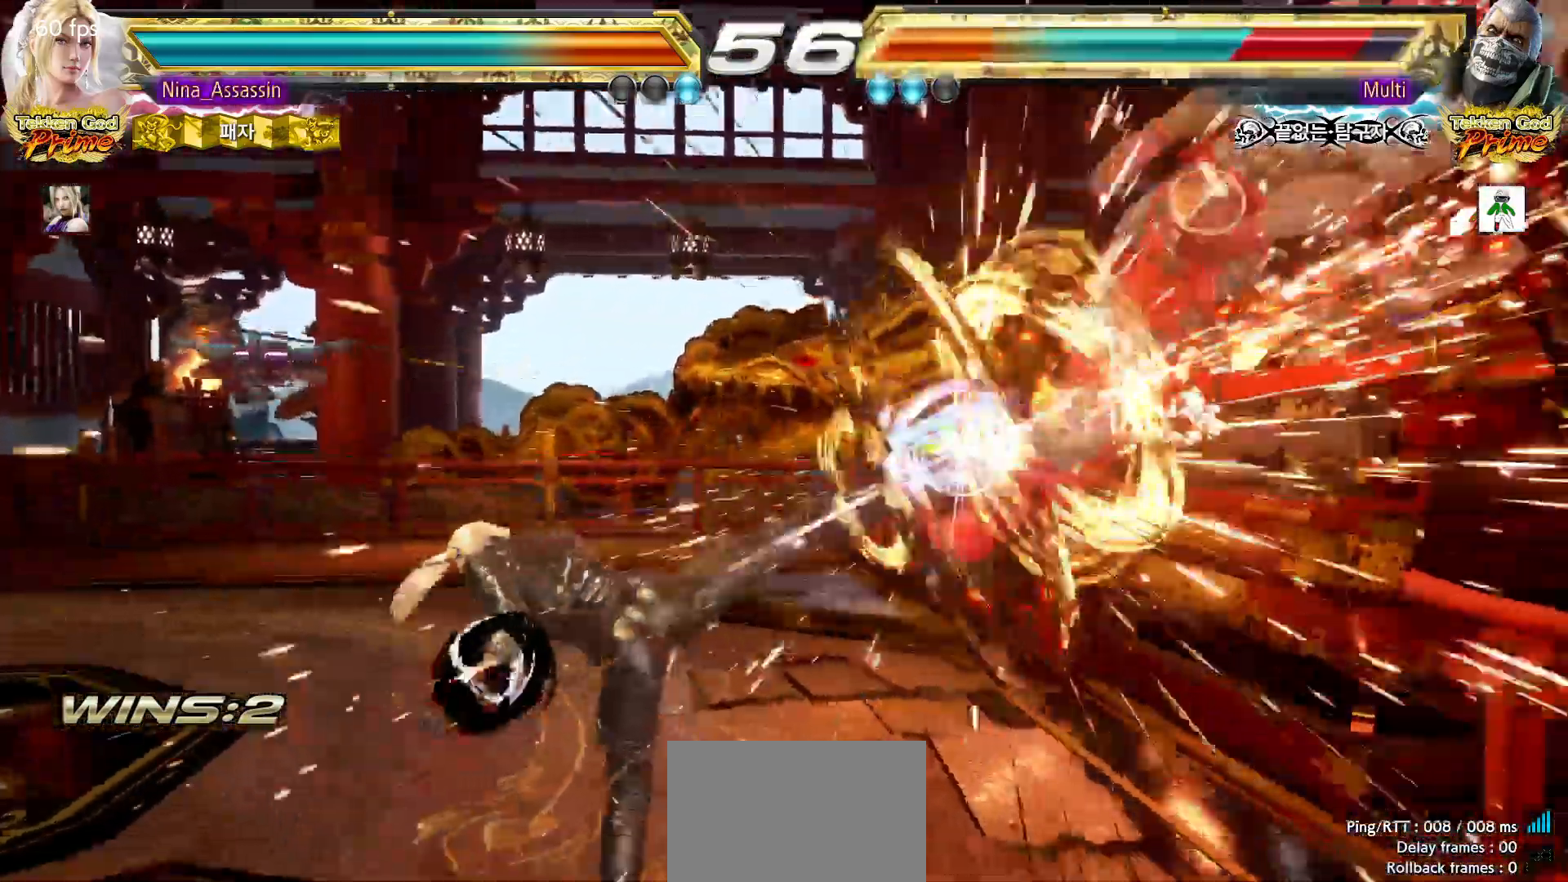
{"dt_ms": 500, "buttons": [], "left_stick": "center", "events": [[267, "left_stick", "right"], [317, "left_stick", "center"], [400, "left_stick", "right"], [467, "left_stick", "center"]]}
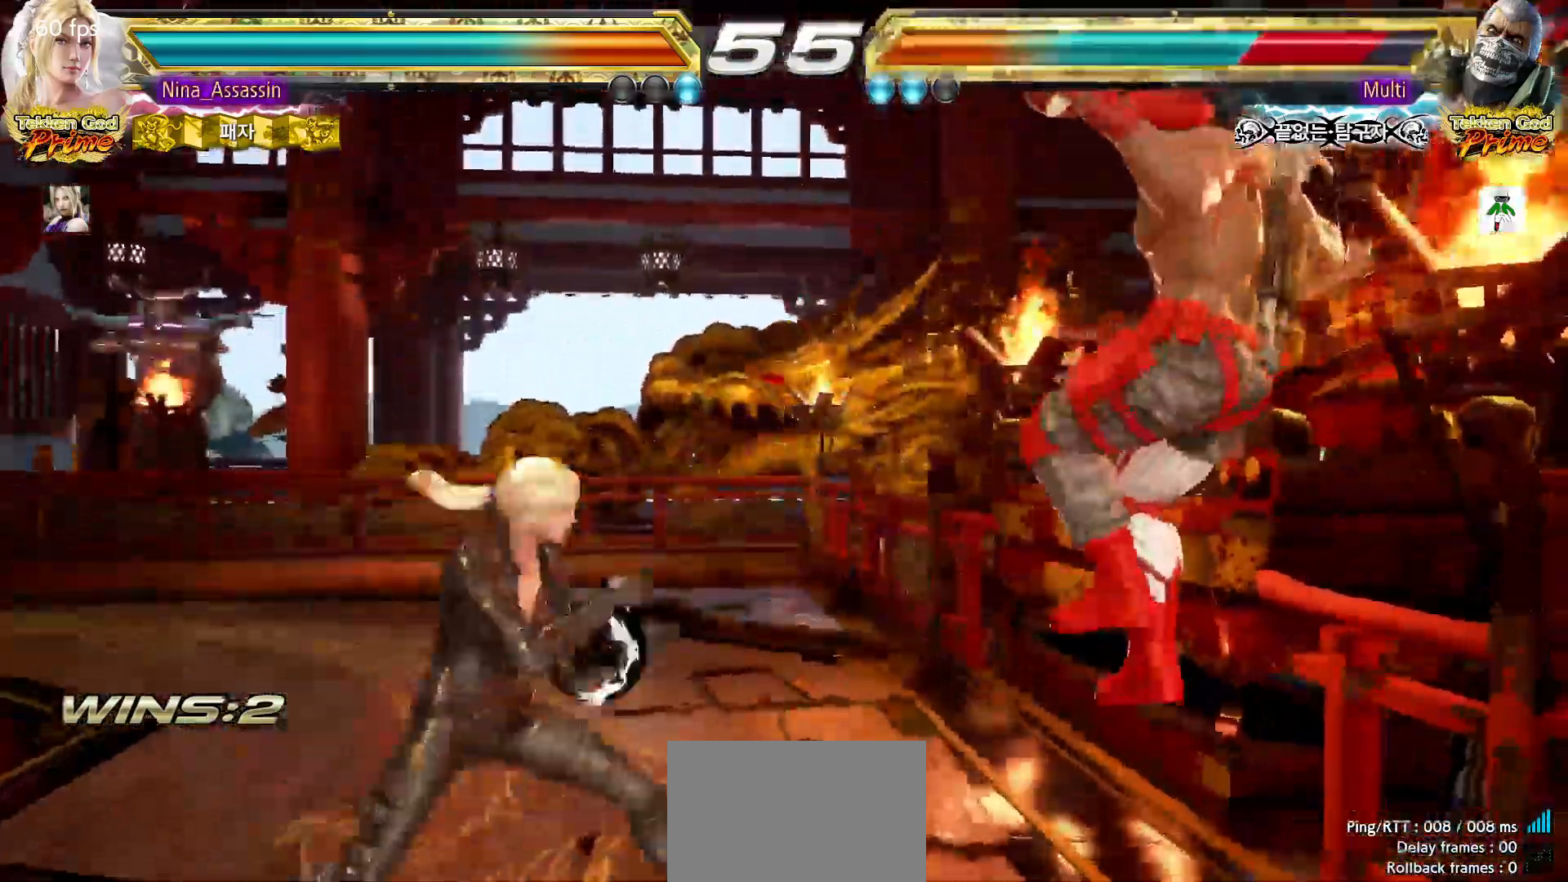
{"dt_ms": 500, "buttons": [], "left_stick": "right"}
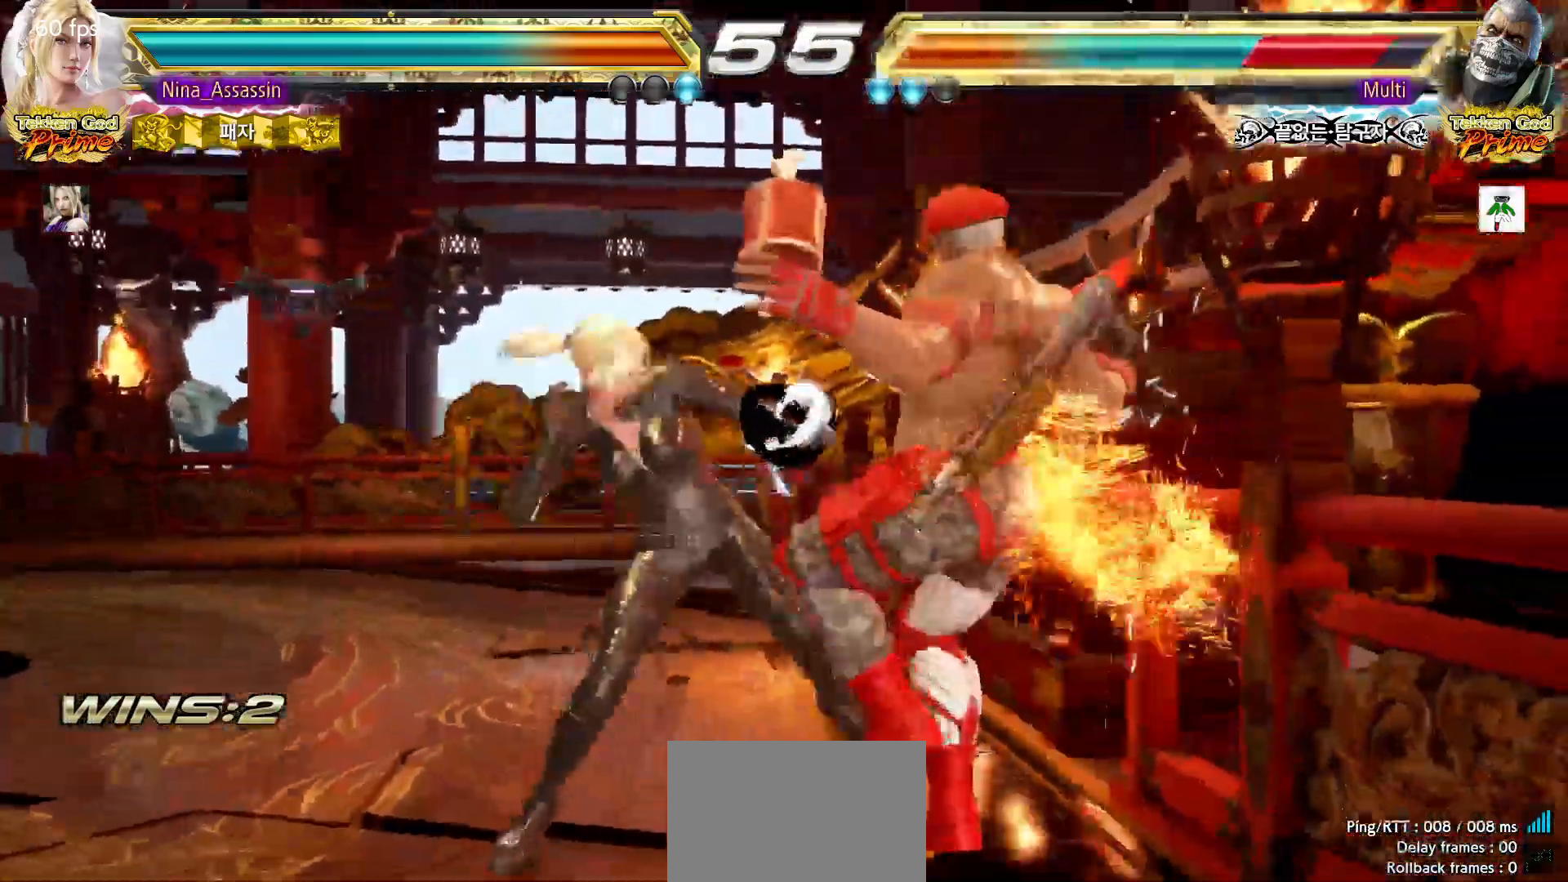
{"dt_ms": 1000, "buttons": [], "left_stick": "center"}
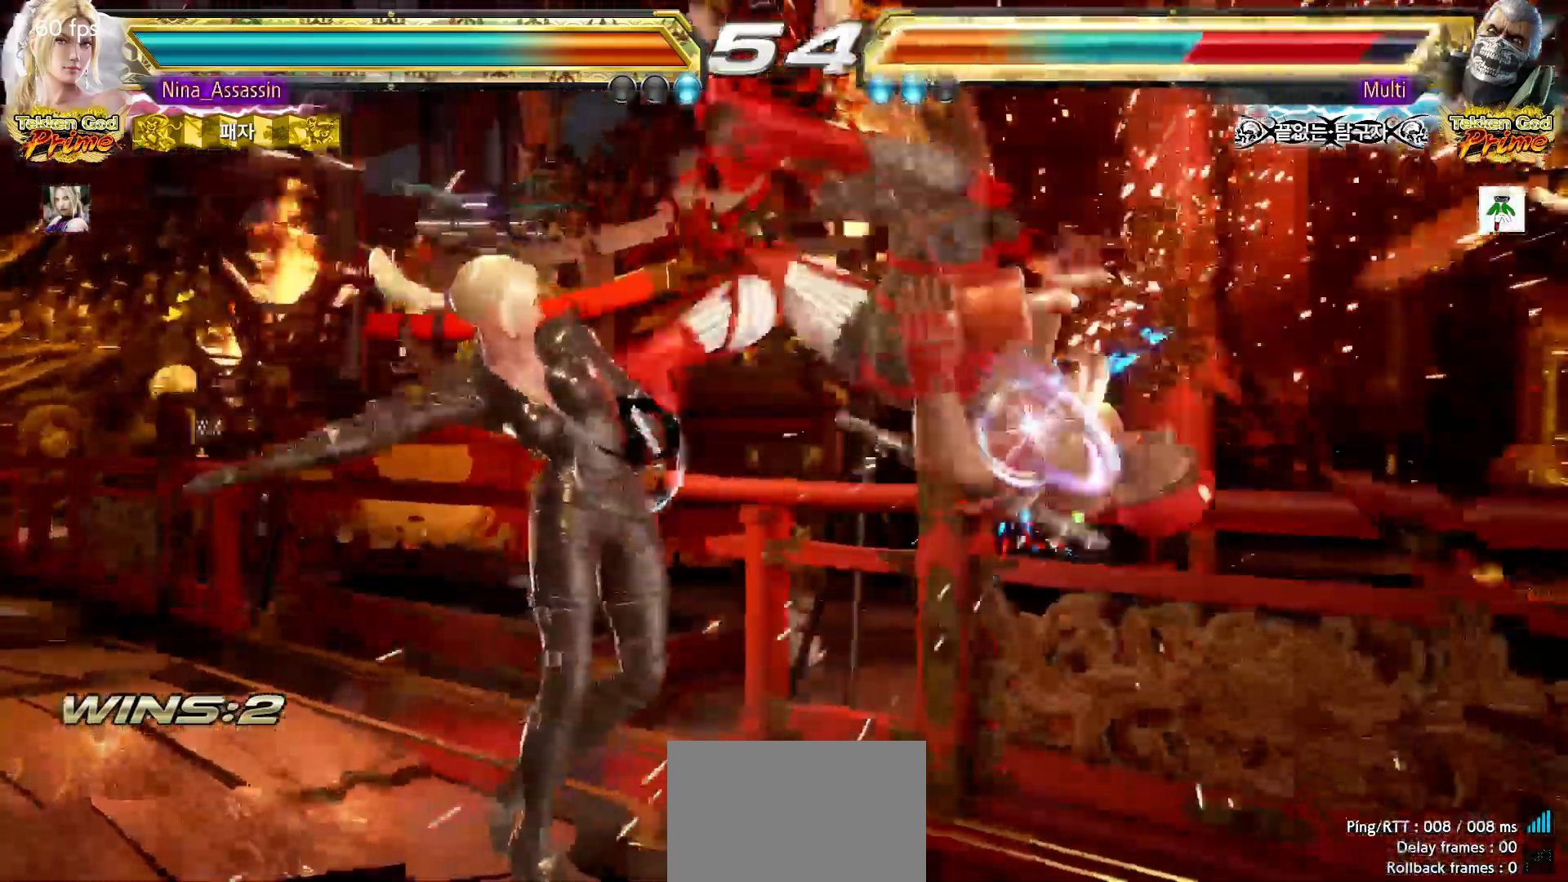
{"dt_ms": 500, "buttons": [], "left_stick": "center", "events": [[183, "left_stick", "down"], [283, "left_stick", "center"]]}